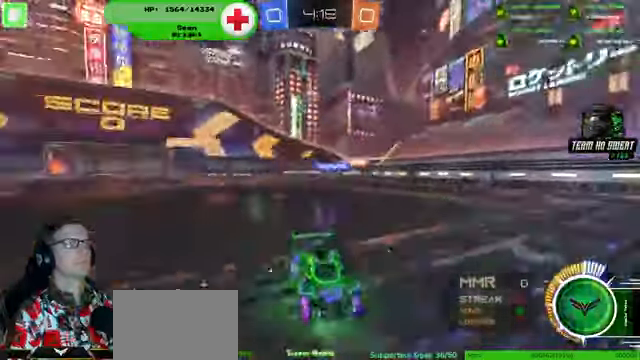
Gameplay with a controller (PlayStation layout); each line is a JSON object with the inputs held at the frame after it (dt_ms = milliseconds from this image to that frame). "events" lists button and stick changes between this image and that frame as [ms after this image, input, new state], when the widget could be followed in between. Not read: HOME L3 R3.
{"dt_ms": 500, "buttons": ["R2"], "left_stick": "center", "right_stick": "center", "events": []}
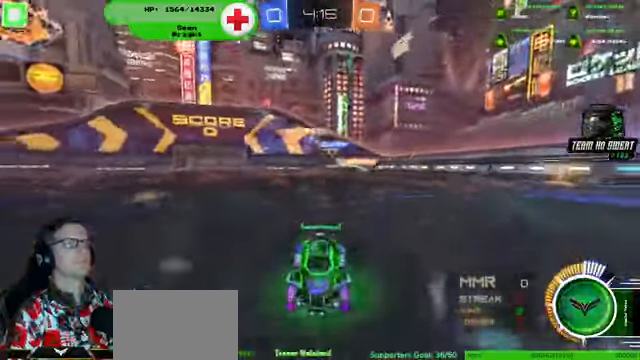
{"dt_ms": 500, "buttons": ["R2"], "left_stick": "center", "right_stick": "center", "events": []}
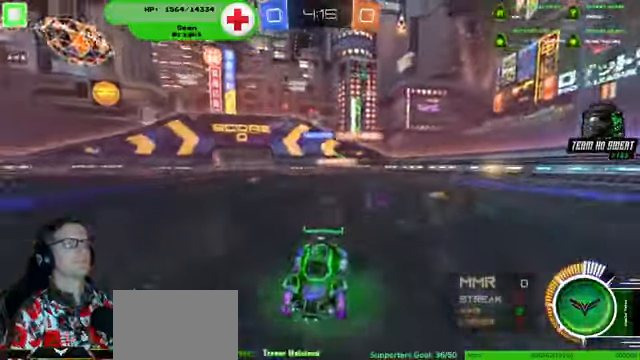
{"dt_ms": 500, "buttons": [], "left_stick": "center", "right_stick": "center", "events": [[467, "R2", "up"]]}
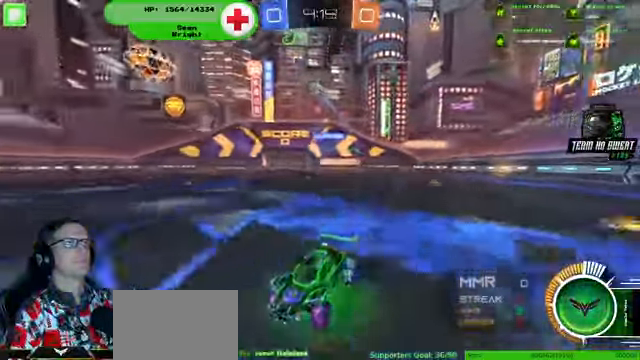
{"dt_ms": 500, "buttons": ["R1", "R2"], "left_stick": "down-right", "right_stick": "center", "events": [[234, "left_stick", "down-right"], [334, "left_stick", "center"], [400, "R2", "down"], [467, "left_stick", "down-right"], [500, "R1", "down"]]}
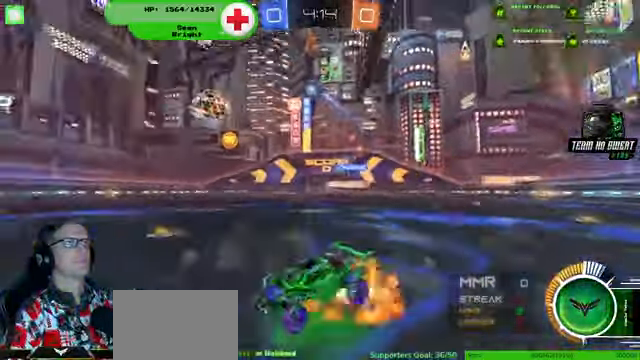
{"dt_ms": 500, "buttons": ["R2"], "left_stick": "right", "right_stick": "center", "events": [[200, "left_stick", "center"], [367, "left_stick", "right"], [400, "R1", "up"]]}
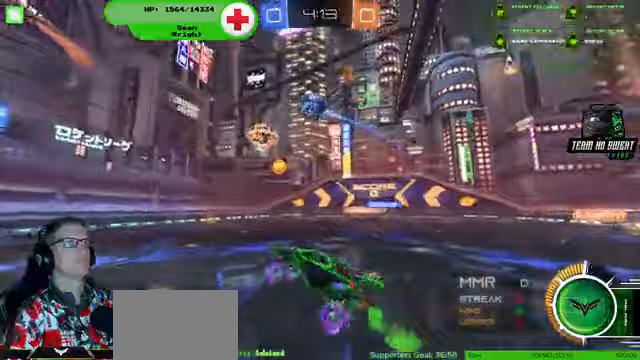
{"dt_ms": 500, "buttons": ["R1", "R2"], "left_stick": "left", "right_stick": "center", "events": [[33, "left_stick", "center"], [67, "R1", "down"], [300, "left_stick", "left"]]}
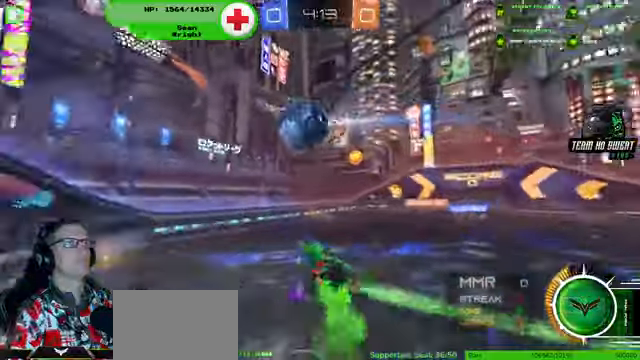
{"dt_ms": 1000, "buttons": ["R2"], "left_stick": "right", "right_stick": "center"}
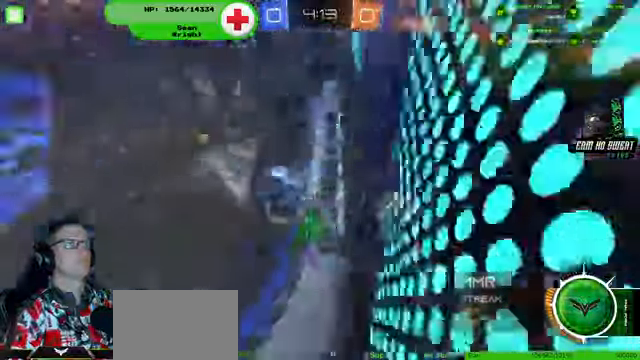
{"dt_ms": 1000, "buttons": ["R1", "R2"], "left_stick": "center", "right_stick": "center"}
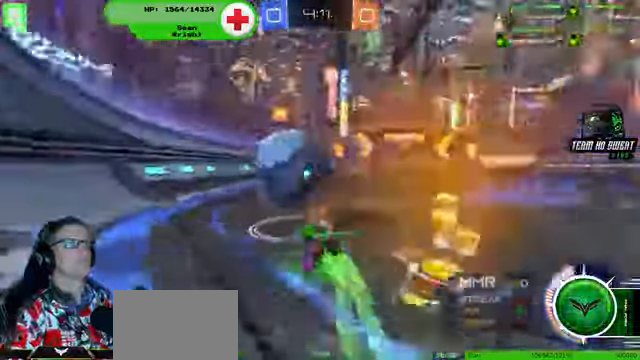
{"dt_ms": 500, "buttons": ["R1", "R2"], "left_stick": "right", "right_stick": "center", "events": [[200, "left_stick", "left"], [367, "left_stick", "center"], [433, "left_stick", "right"]]}
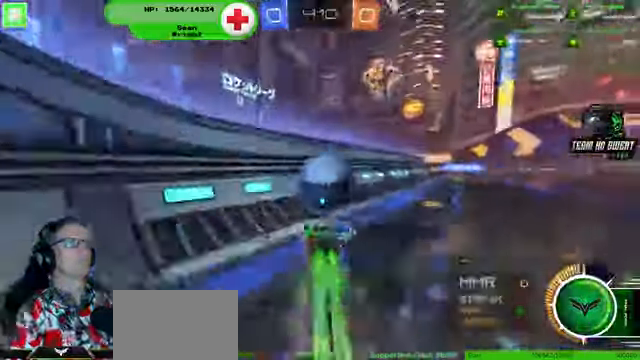
{"dt_ms": 500, "buttons": ["R1", "R2"], "left_stick": "center", "right_stick": "center"}
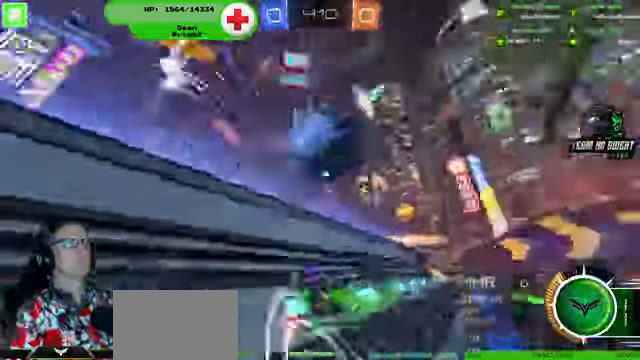
{"dt_ms": 500, "buttons": ["R2"], "left_stick": "right", "right_stick": "center"}